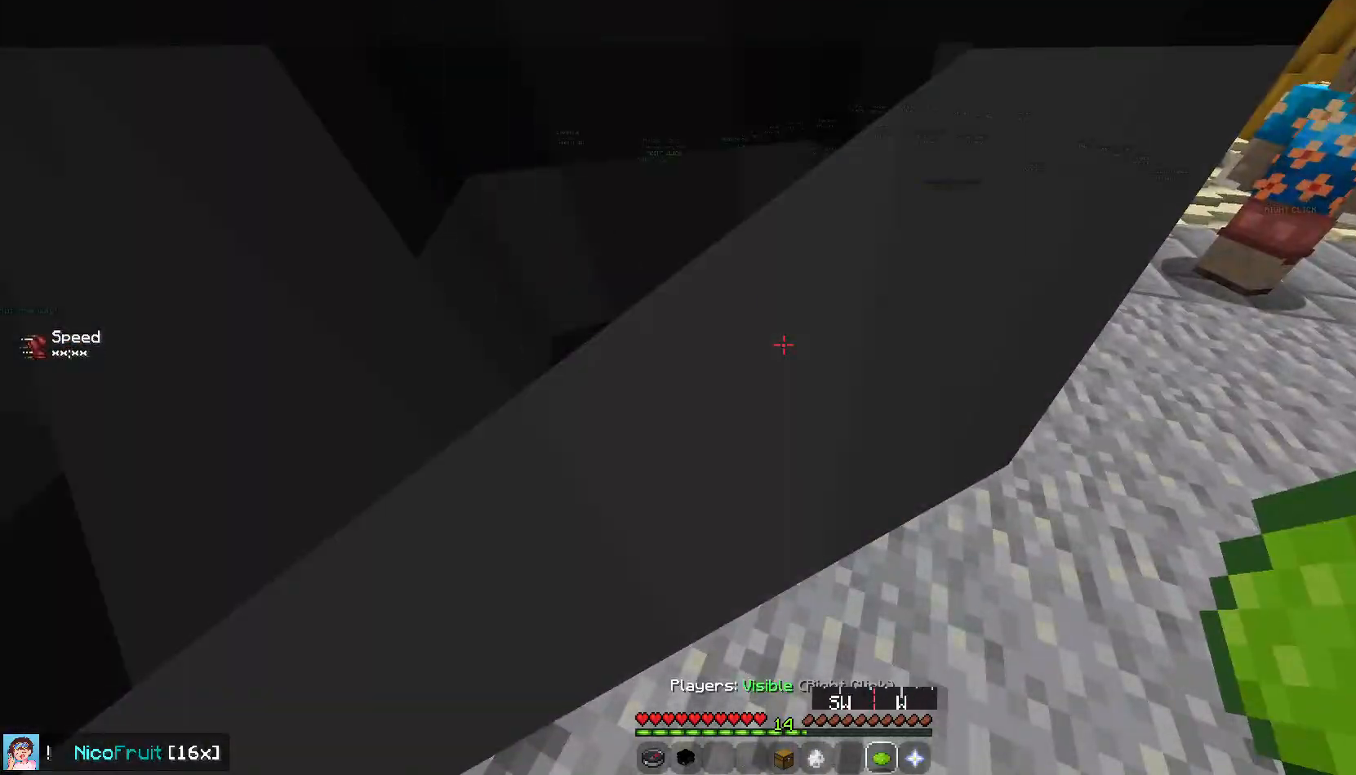
Gameplay with keyboard and mouse; each line is a JSON object with the keys and mouse buttons held at the frame after it. "events" lists presses ("down") and releases ("up") of "down", "left", "right", "space", "up", "mouse_left" and "mouse_right" between this image and that frame as [ms after this image, input, new state], when the widget could be followed in between. "mouse_left", "mouse_right" = the "left", "right" buttons of the "mouse" list. No other keys are recorded. Fast repeated clicks can show as one long hold. Mouse movement is not recorded.
{"keys": [], "mouse": [], "events": [[67, "mouse_right", "down"], [201, "mouse_right", "up"]]}
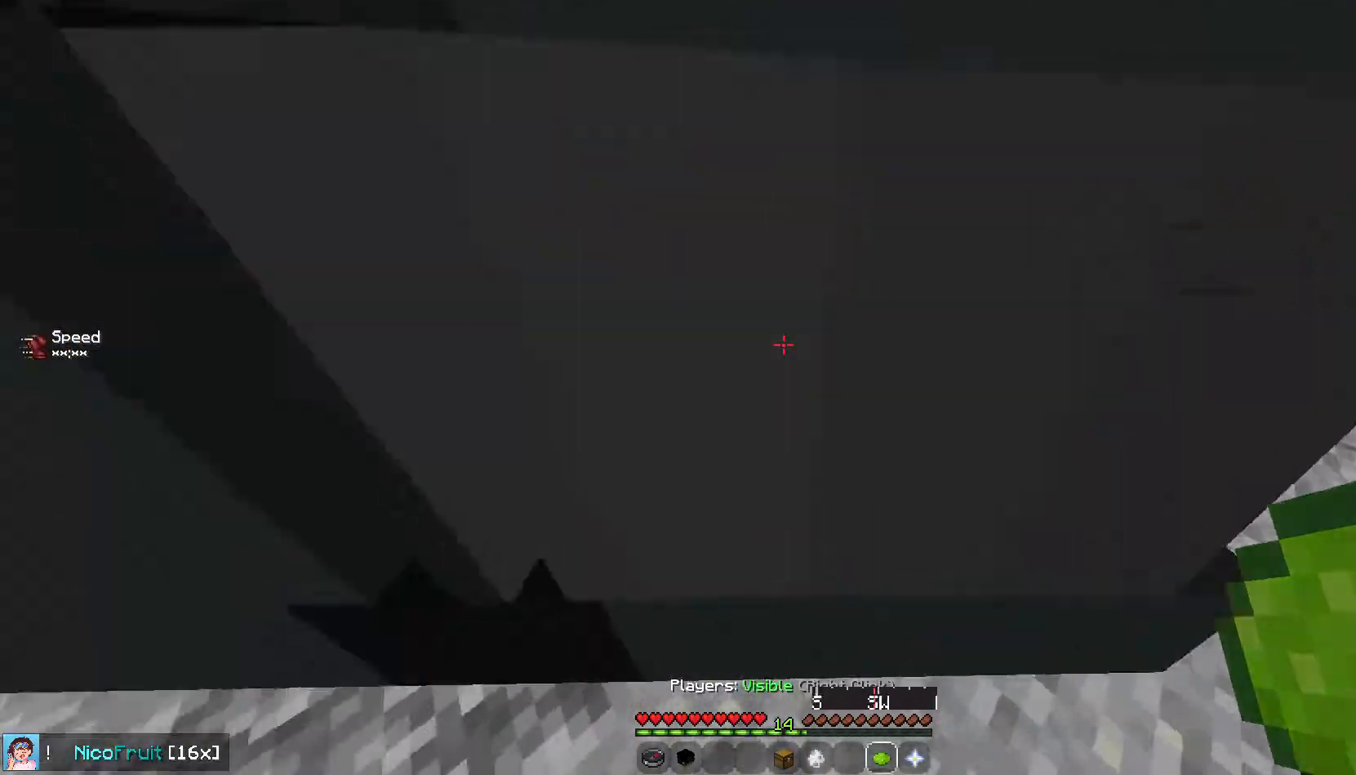
{"keys": [], "mouse": [], "events": [[235, "down", "down"], [470, "down", "up"]]}
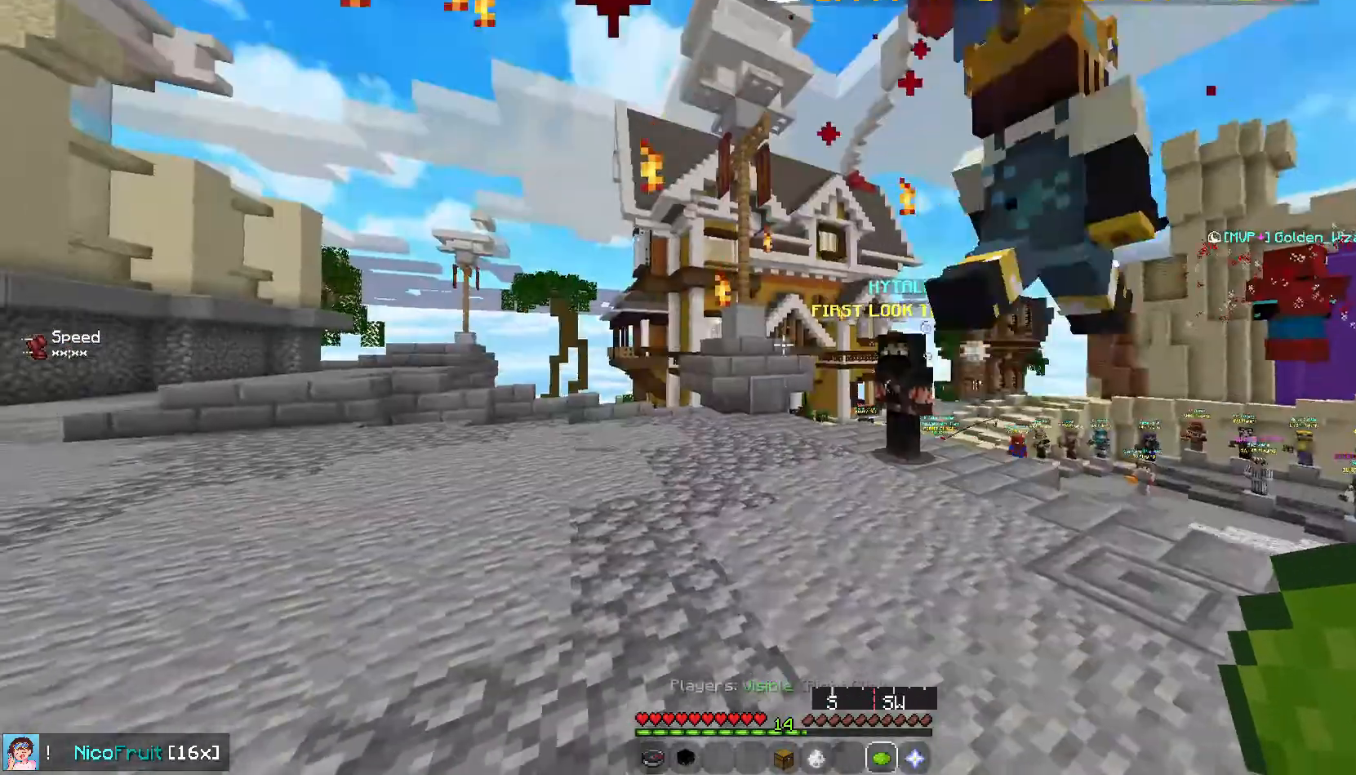
{"keys": [], "mouse": ["right"], "events": [[503, "mouse_right", "down"]]}
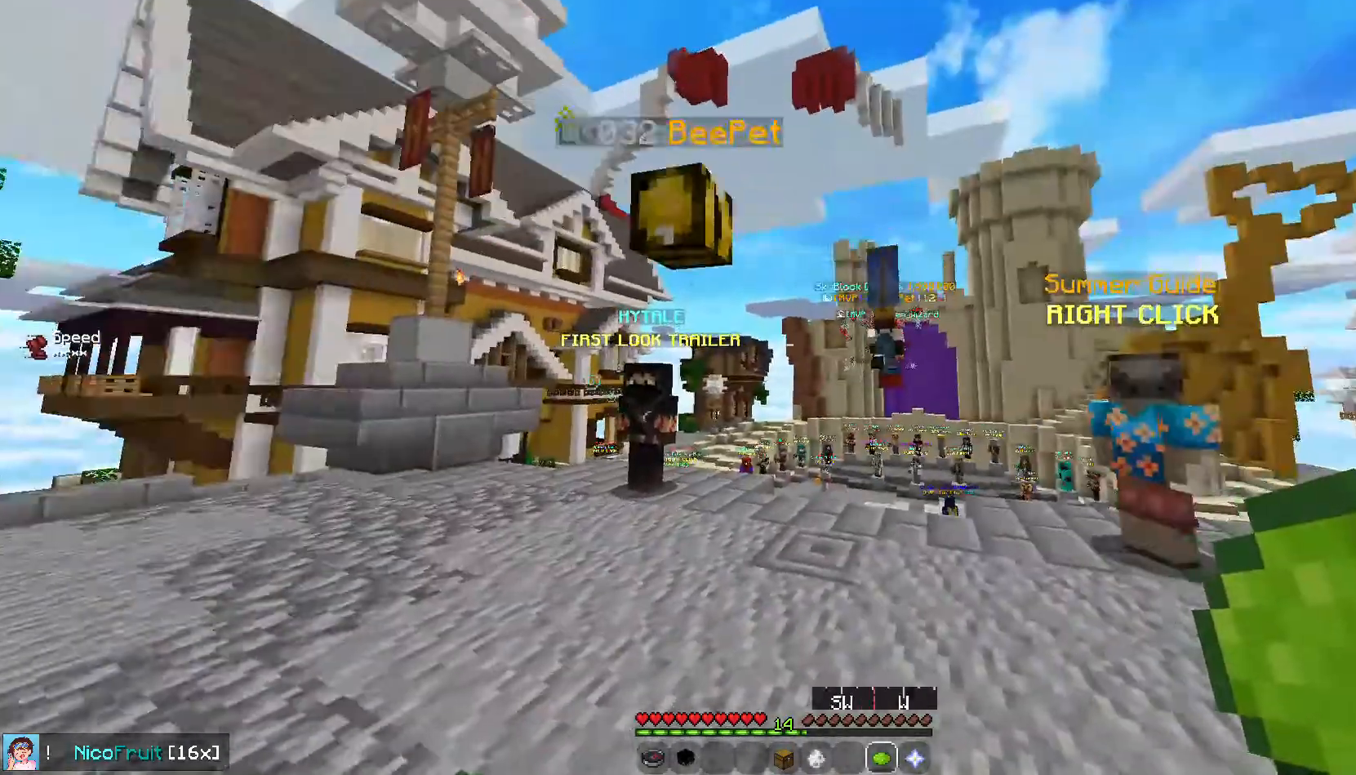
{"keys": [], "mouse": [], "events": [[167, "mouse_right", "up"]]}
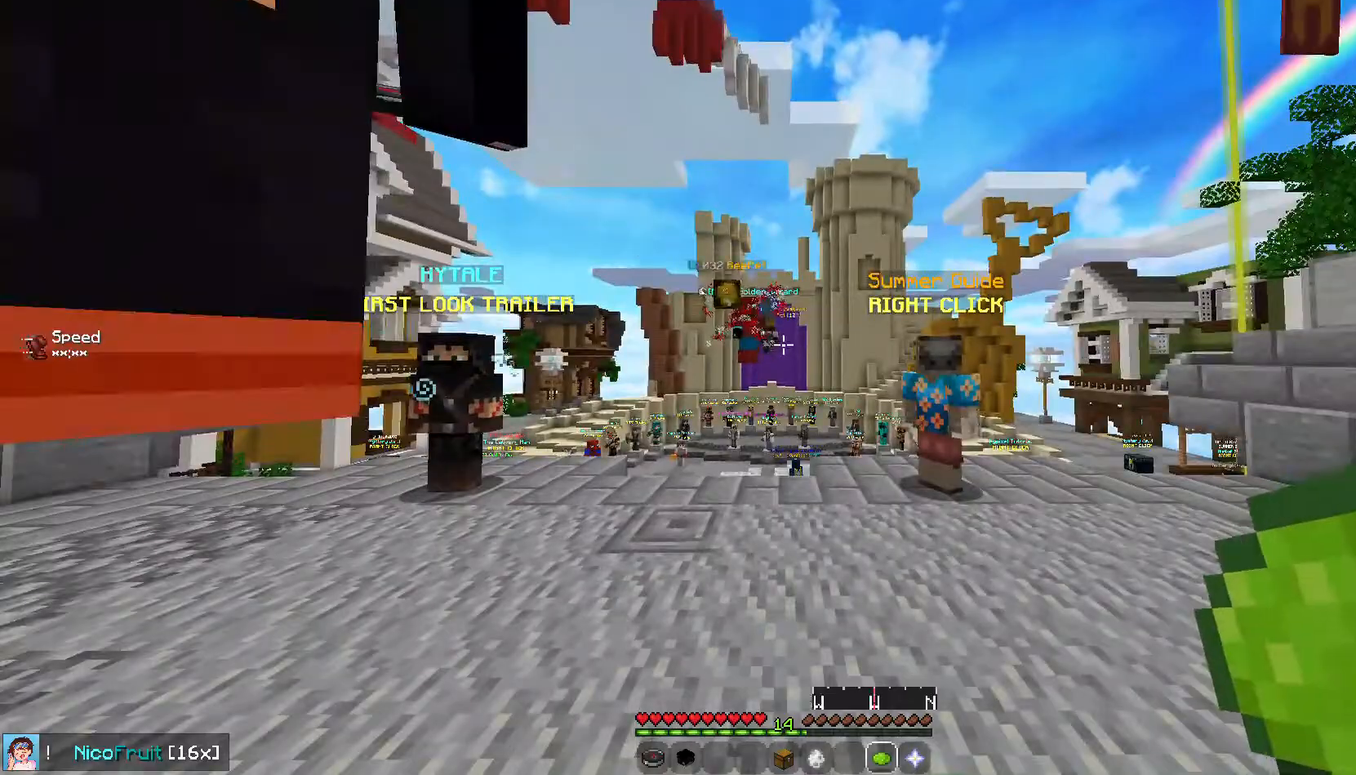
{"keys": [], "mouse": [], "events": []}
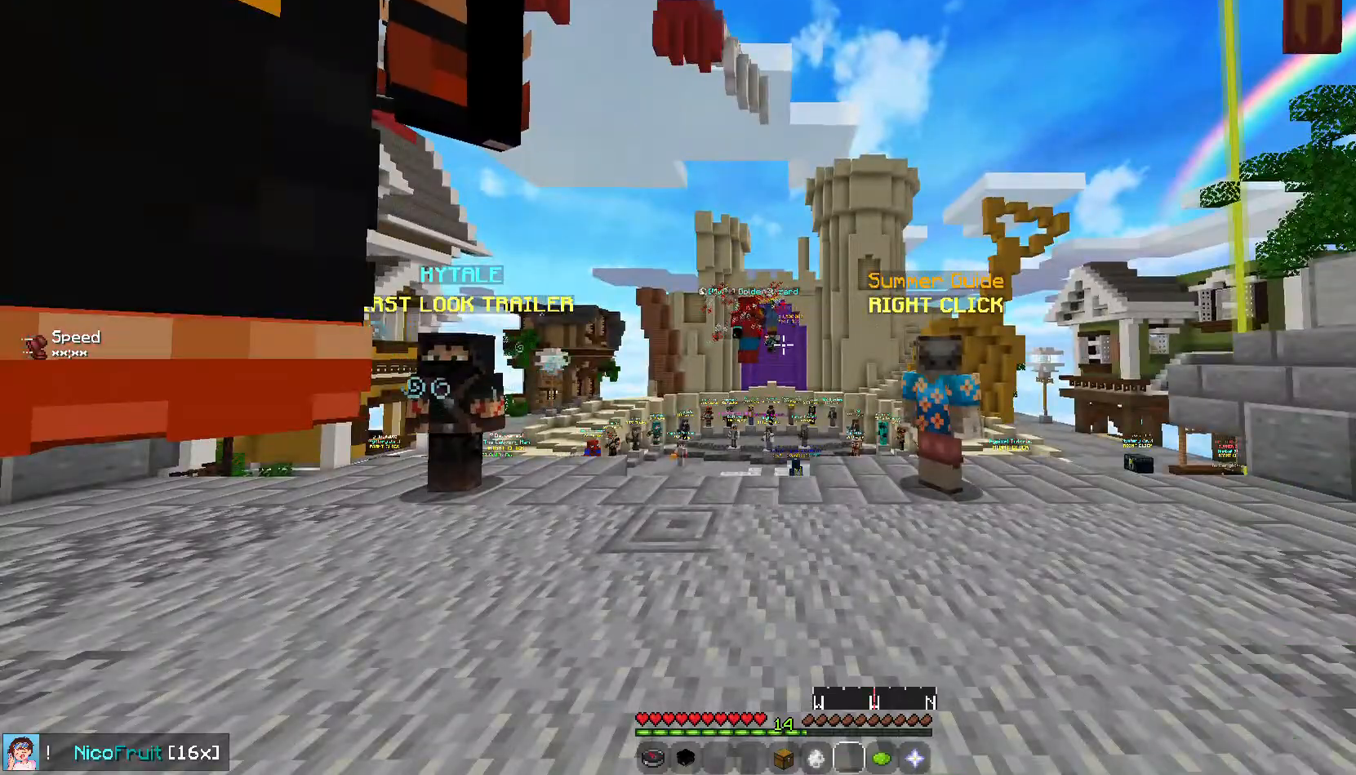
{"keys": ["up"], "mouse": [], "events": [[336, "up", "down"]]}
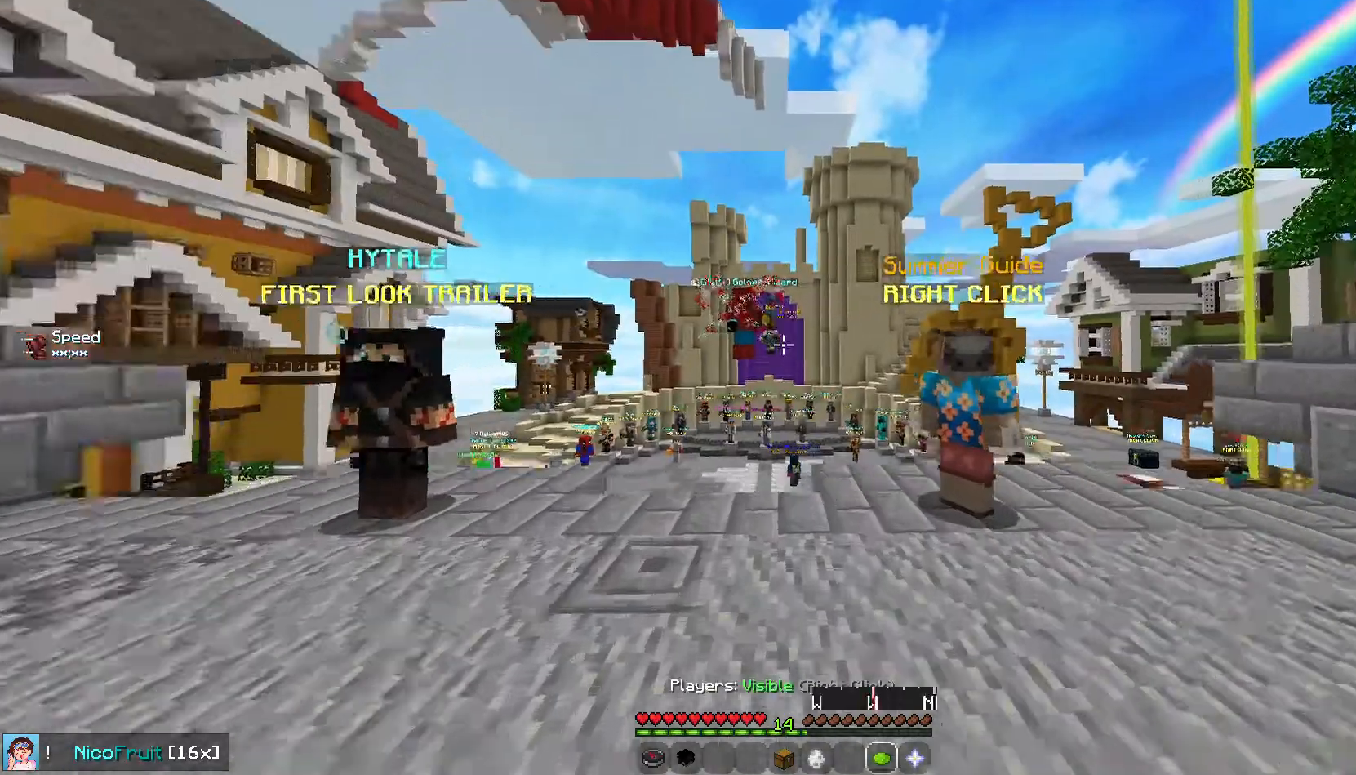
{"keys": [], "mouse": [], "events": [[201, "up", "up"]]}
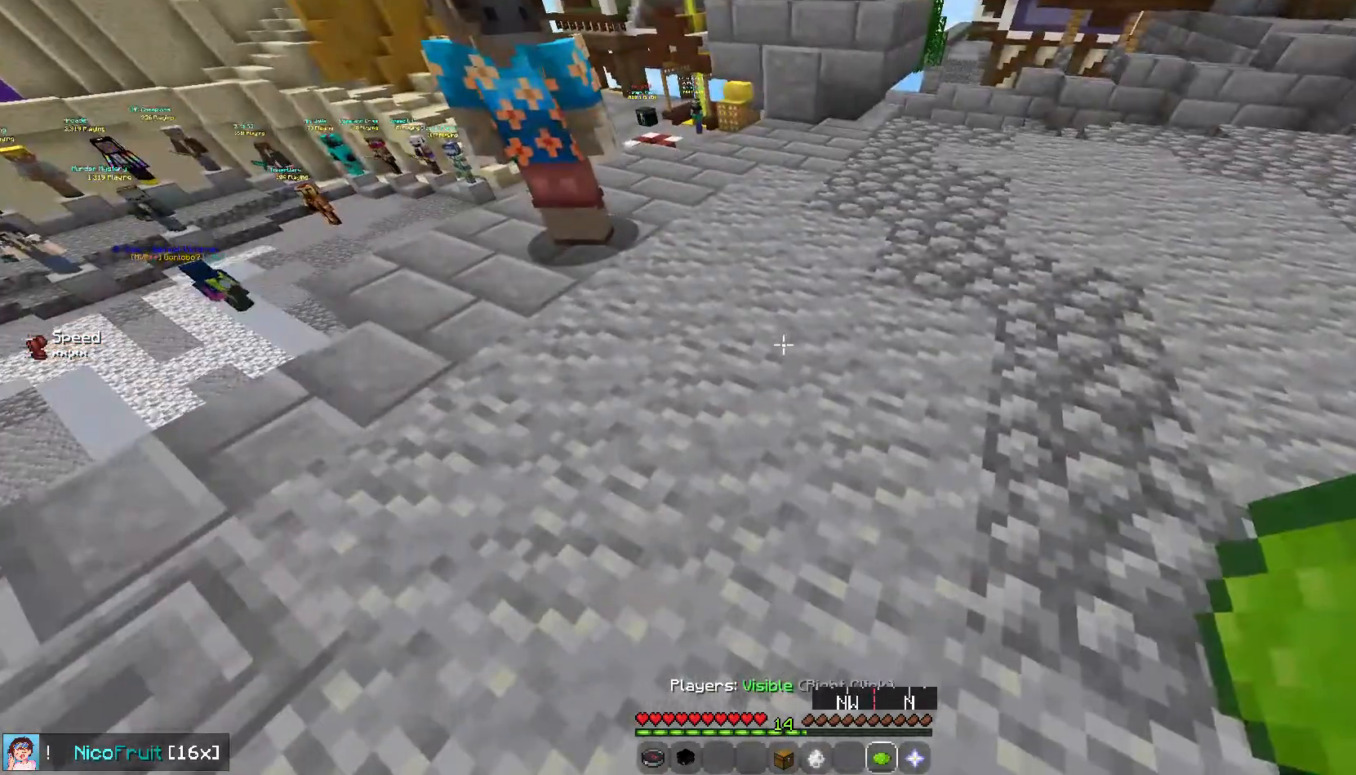
{"keys": [], "mouse": [], "events": [[167, "mouse_right", "down"], [302, "mouse_right", "up"]]}
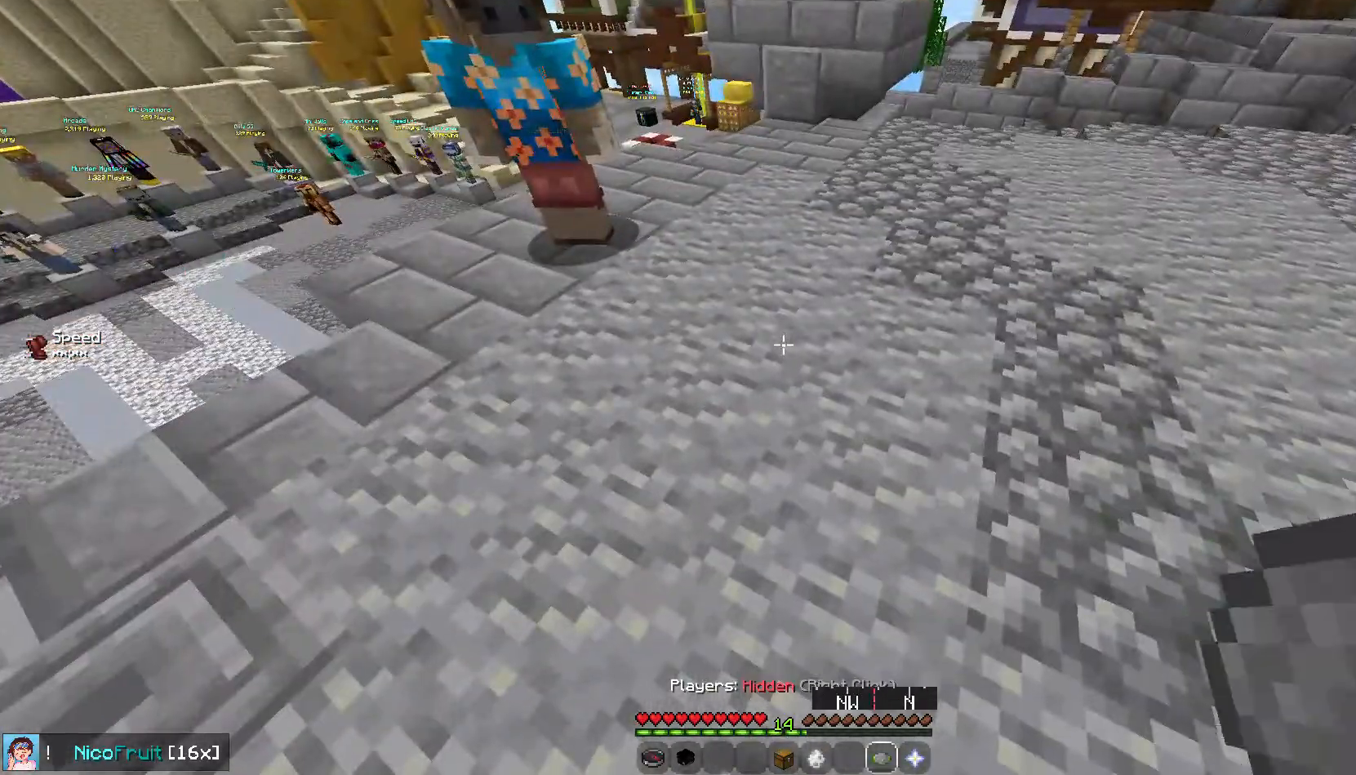
{"keys": [], "mouse": [], "events": []}
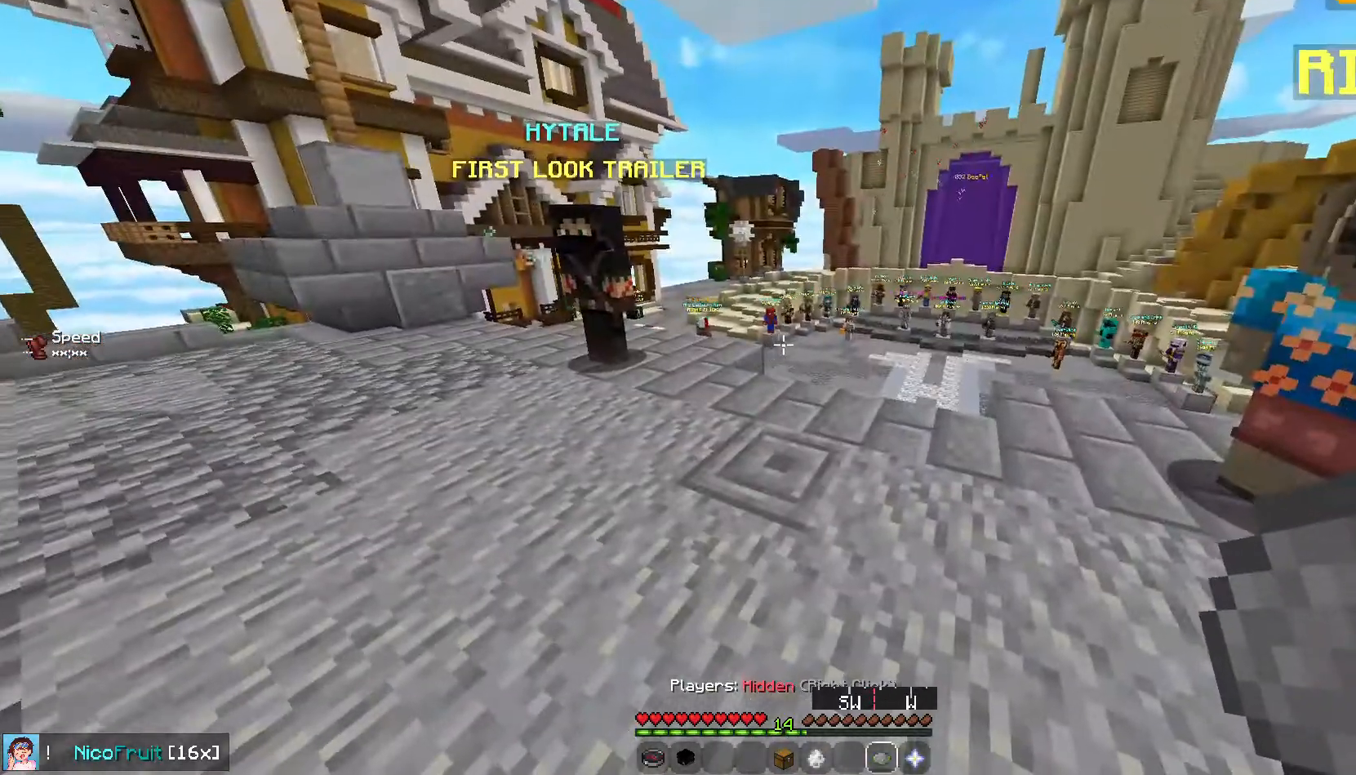
{"keys": [], "mouse": [], "events": []}
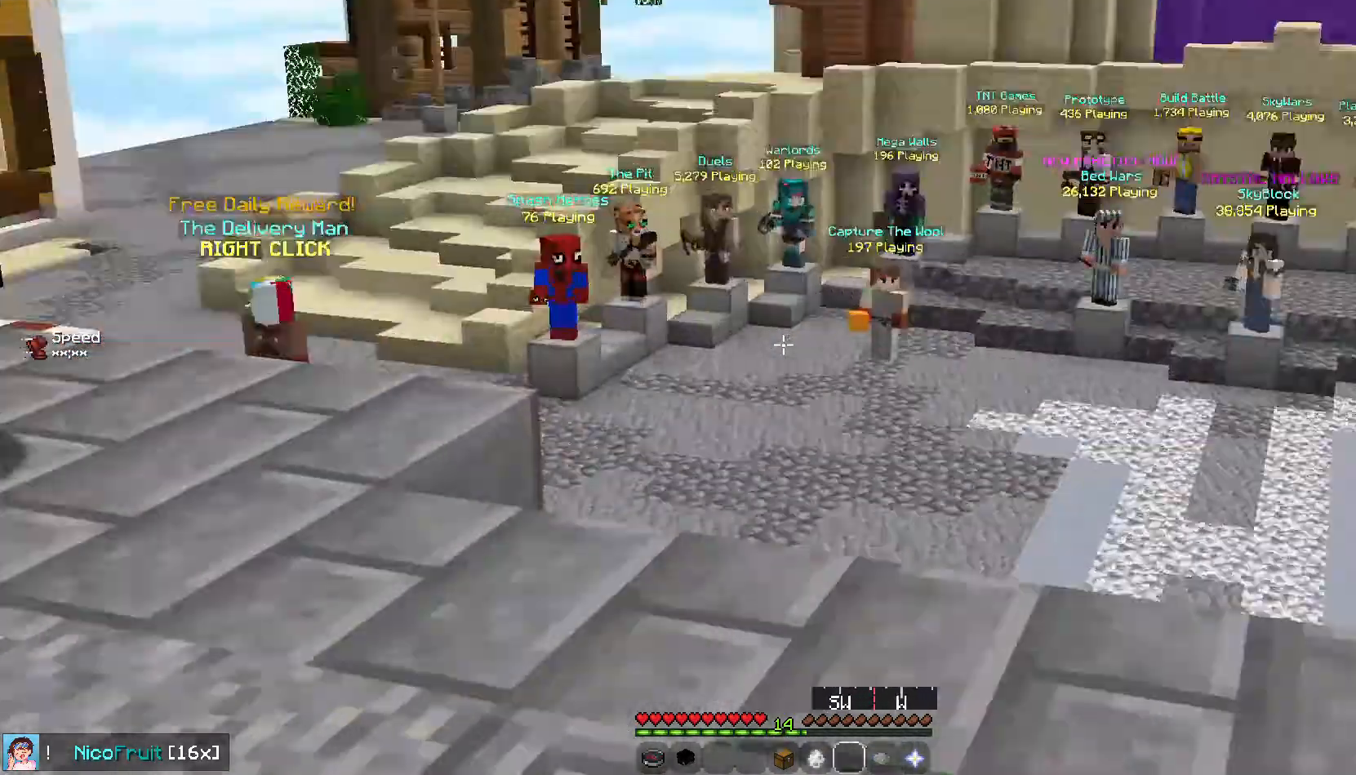
{"keys": [], "mouse": [], "events": []}
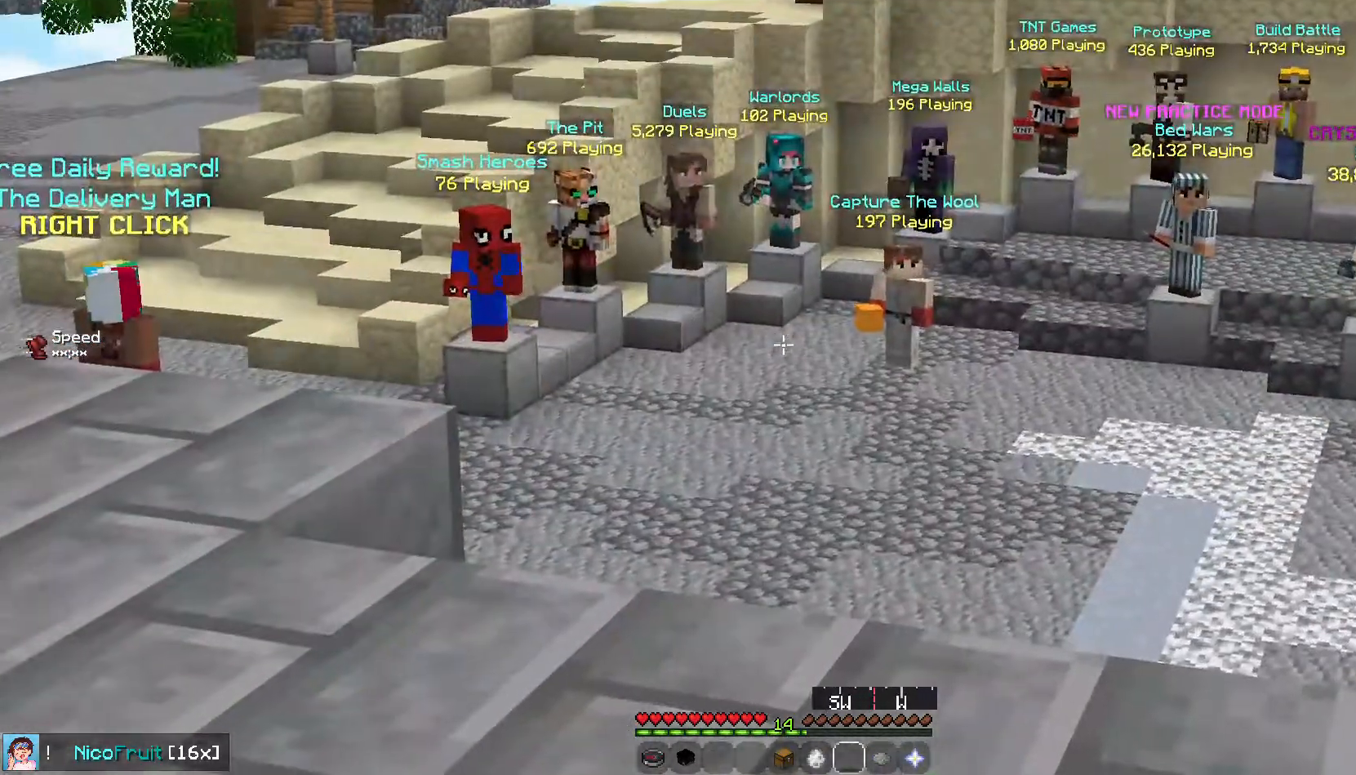
{"keys": ["up"], "mouse": [], "events": [[436, "up", "down"]]}
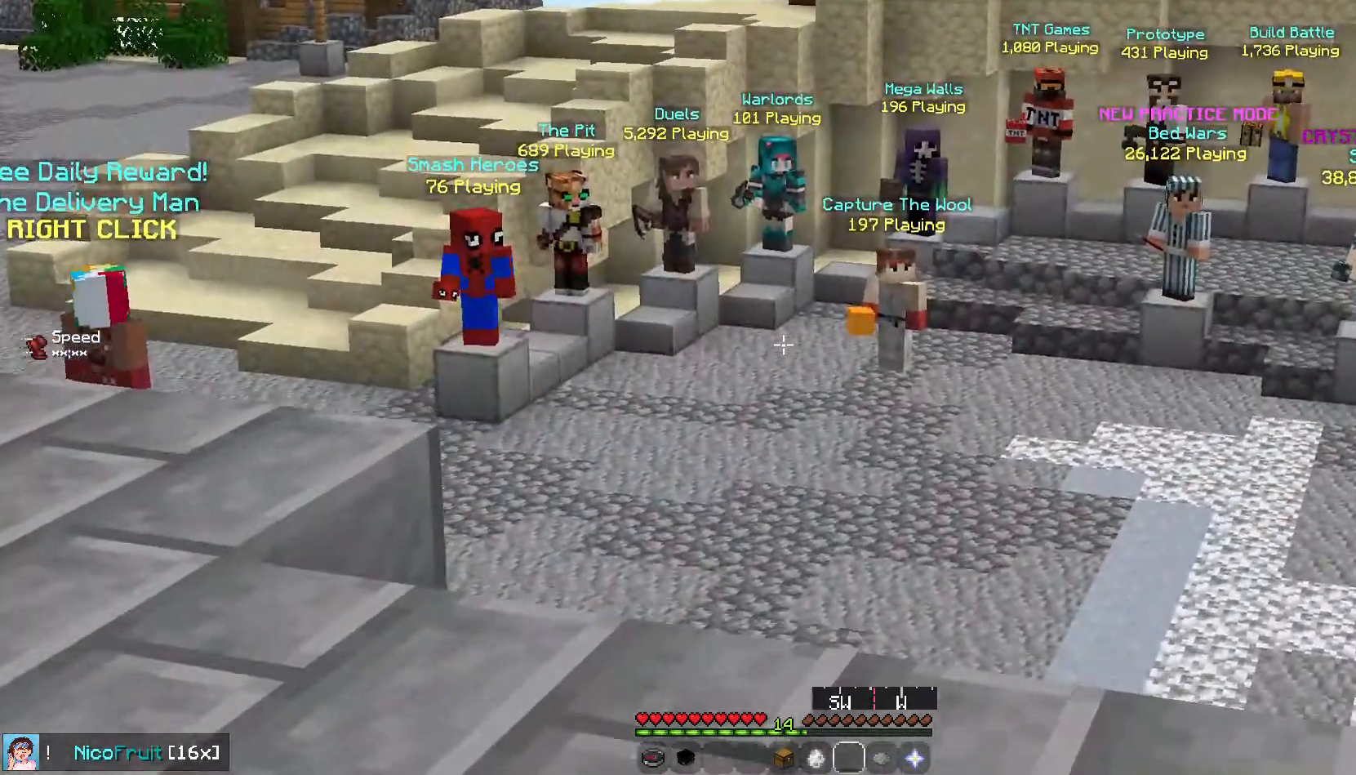
{"keys": ["up"], "mouse": [], "events": []}
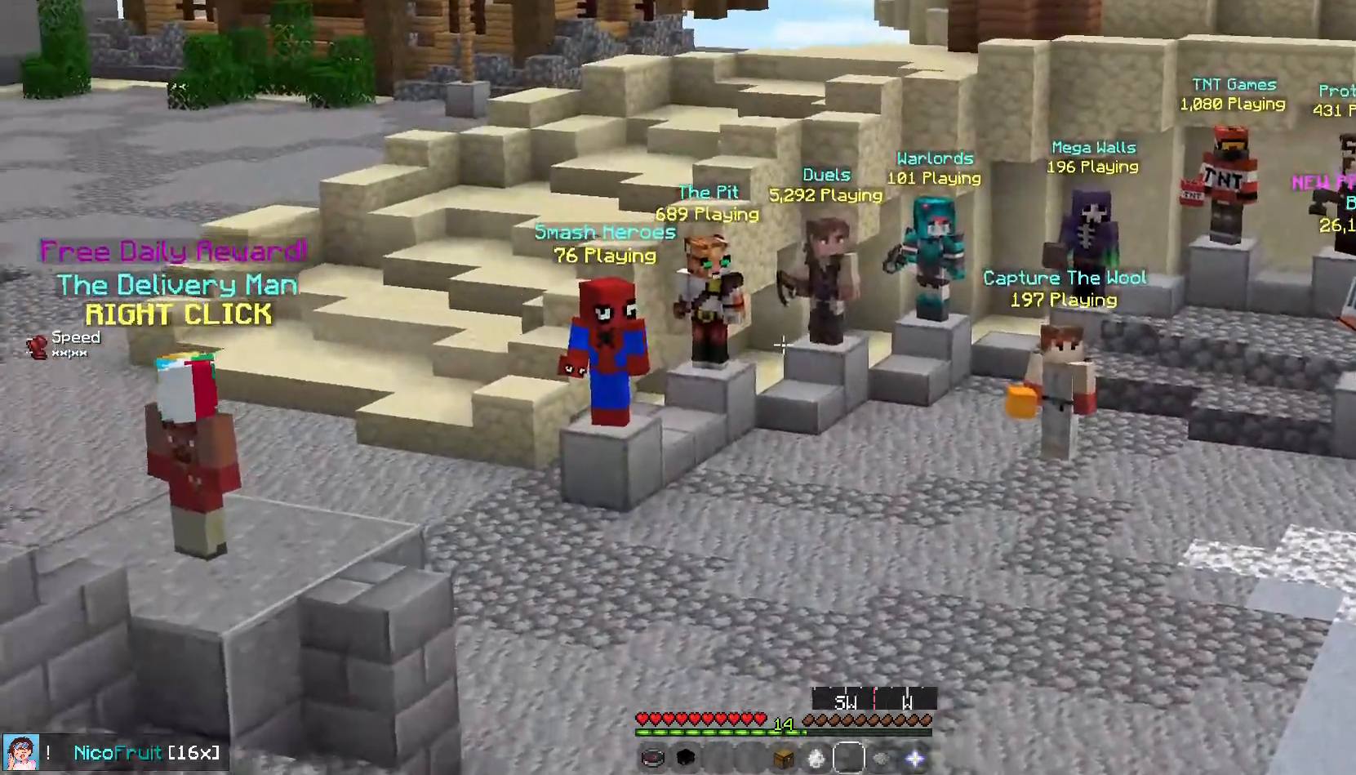
{"keys": ["space", "up"], "mouse": [], "events": [[436, "space", "down"]]}
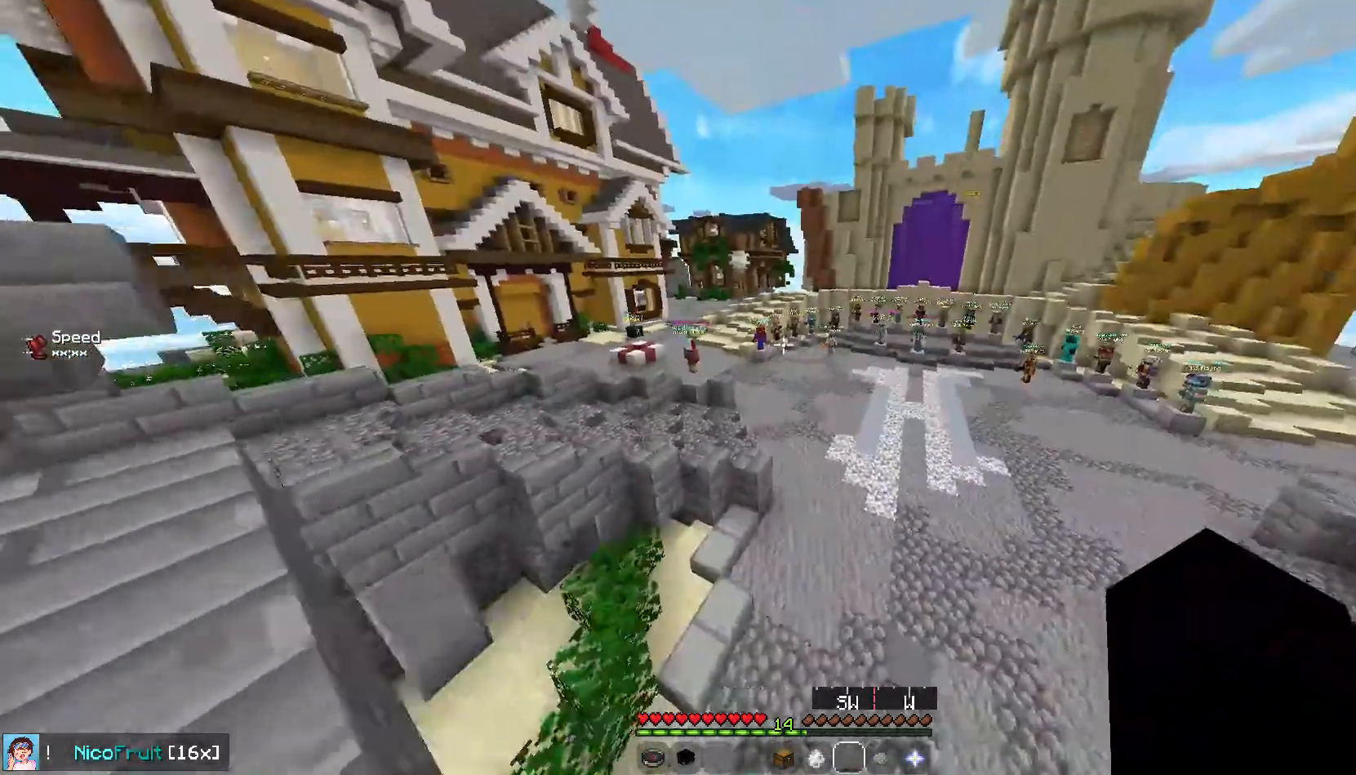
{"keys": ["space", "up"], "mouse": [], "events": [[335, "up", "up"], [402, "up", "down"]]}
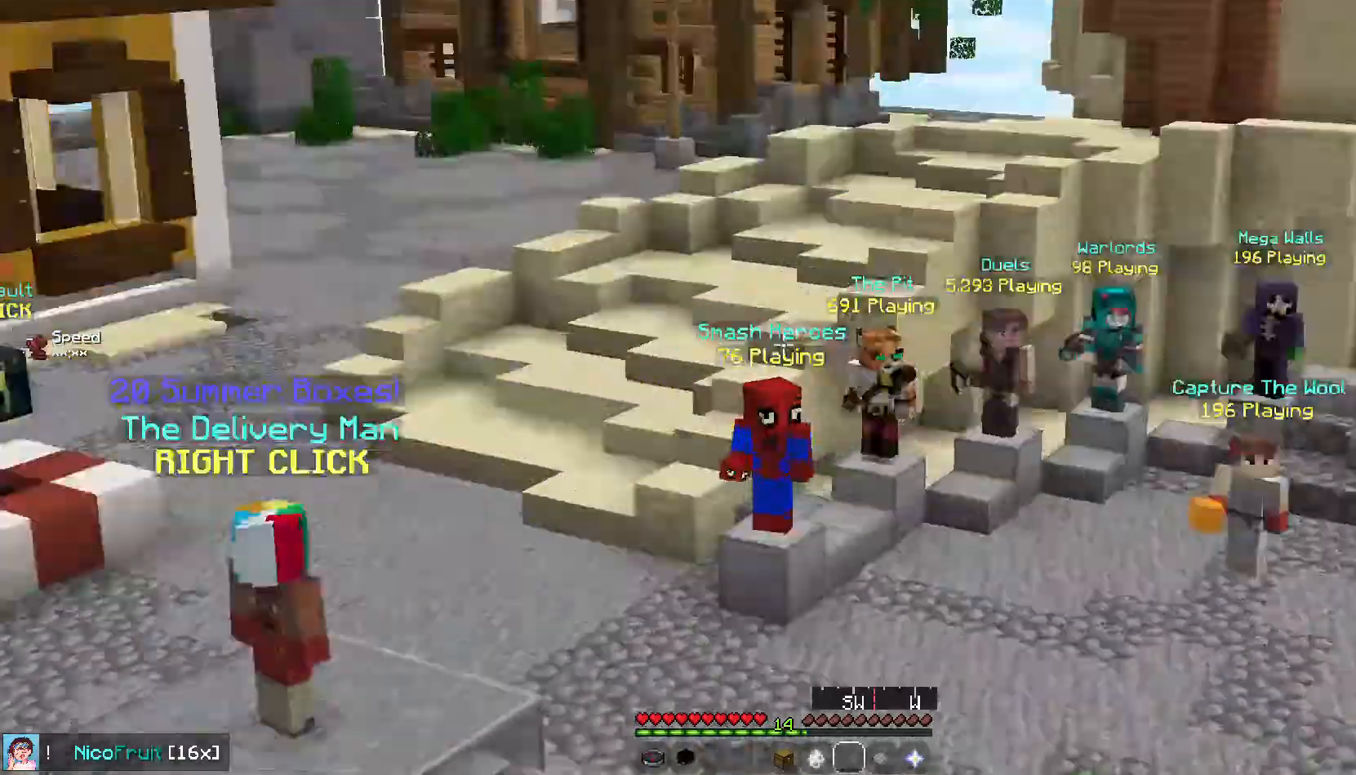
{"keys": ["space", "up"], "mouse": [], "events": []}
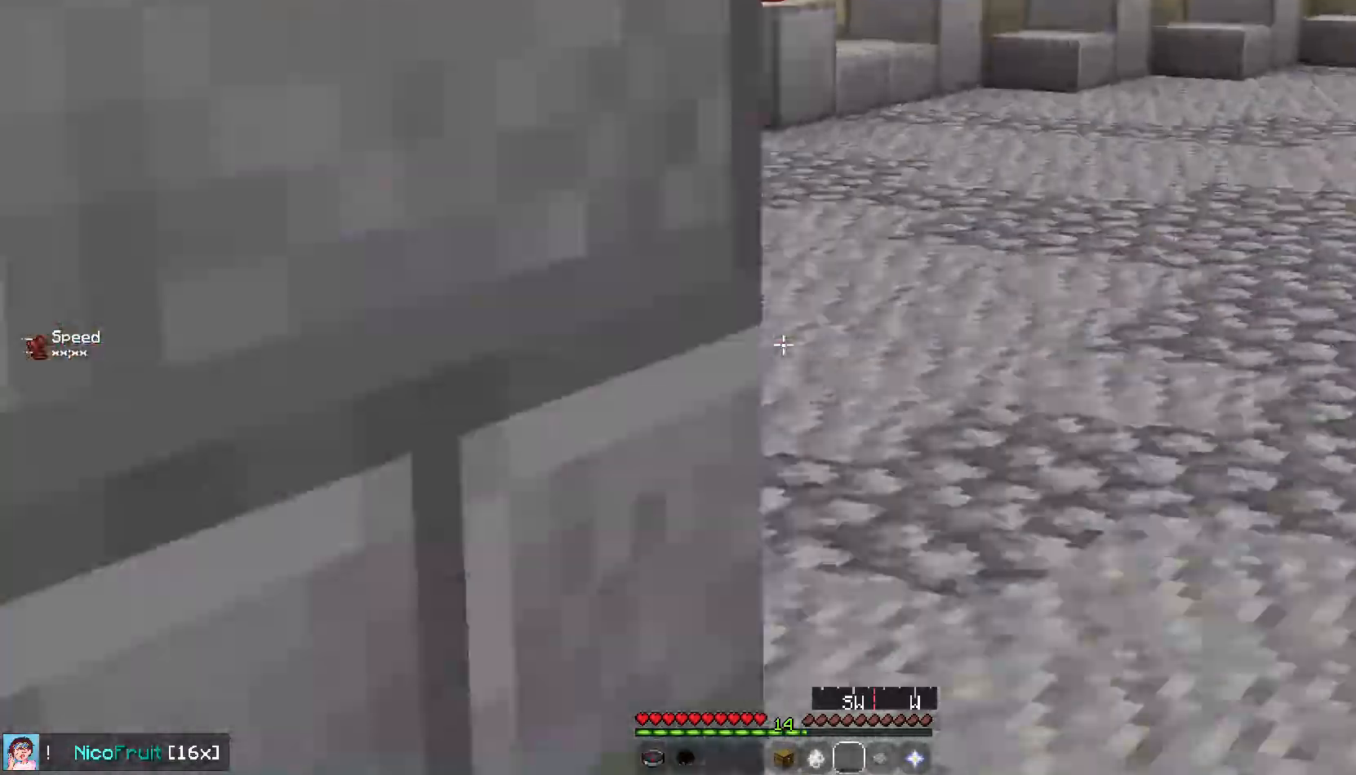
{"keys": ["space", "up"], "mouse": [], "events": []}
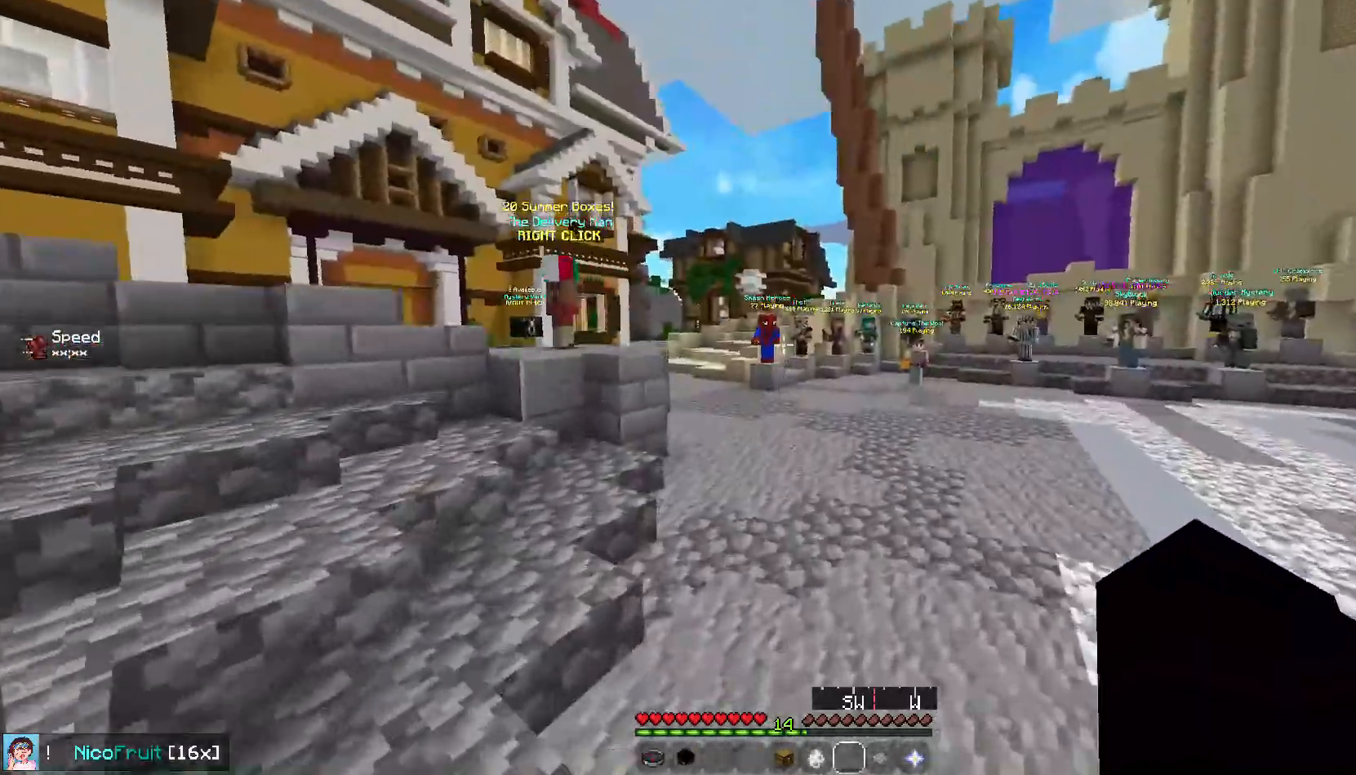
{"keys": ["space", "up"], "mouse": [], "events": []}
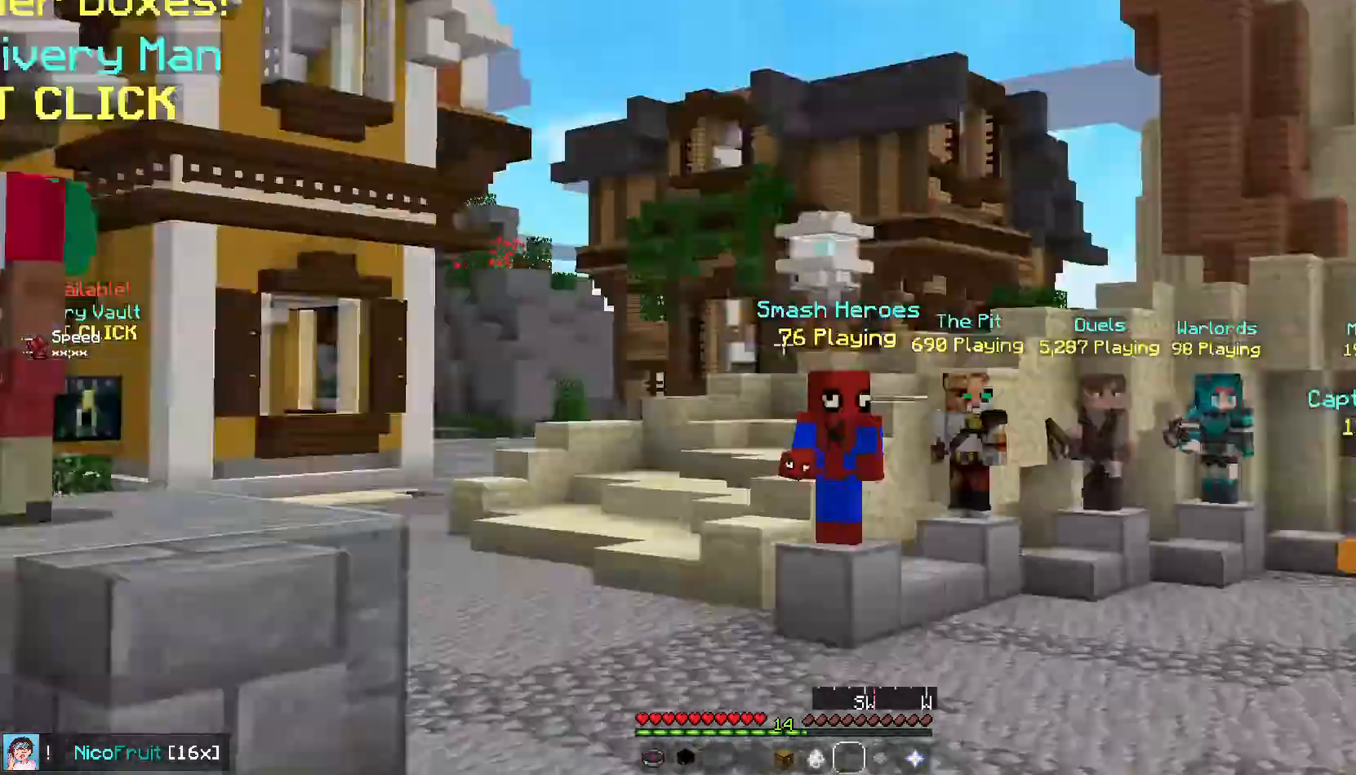
{"keys": ["space", "up"], "mouse": [], "events": []}
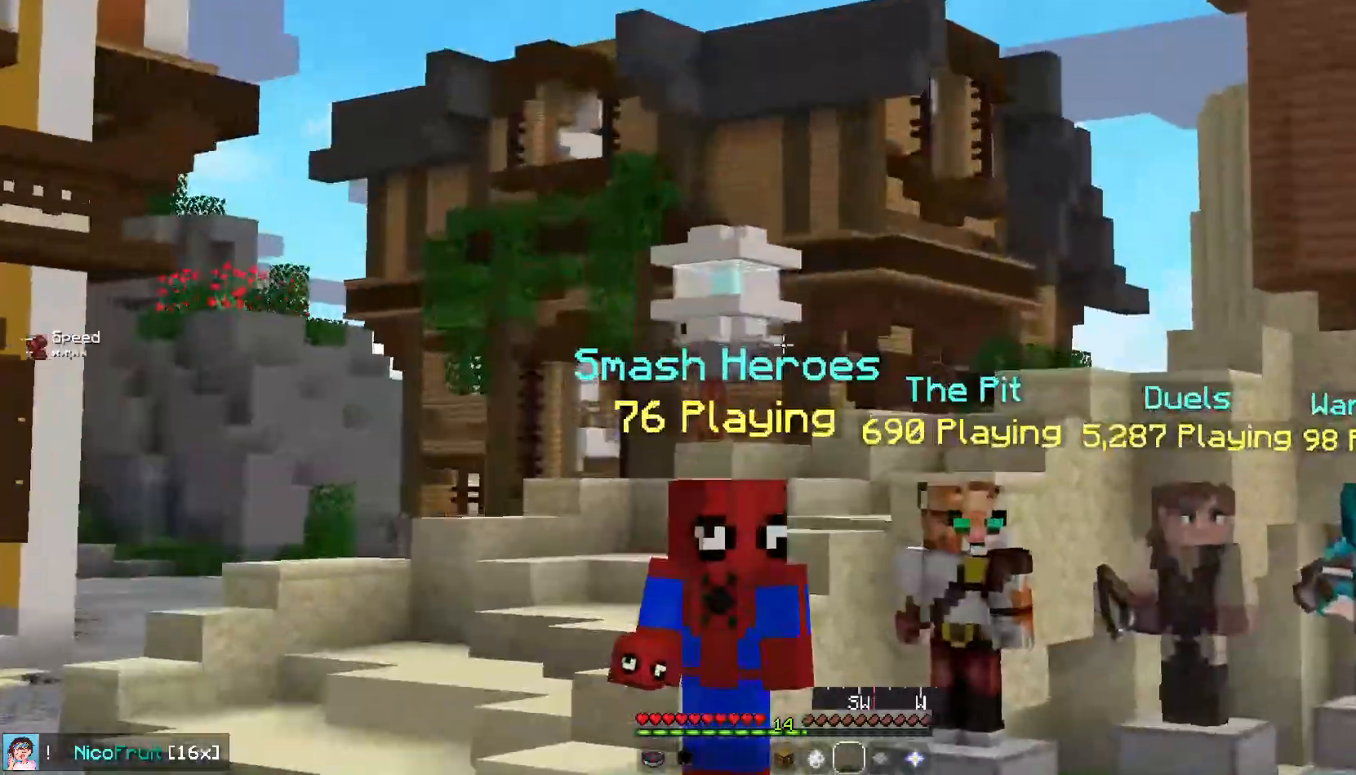
{"keys": ["space", "up"], "mouse": [], "events": []}
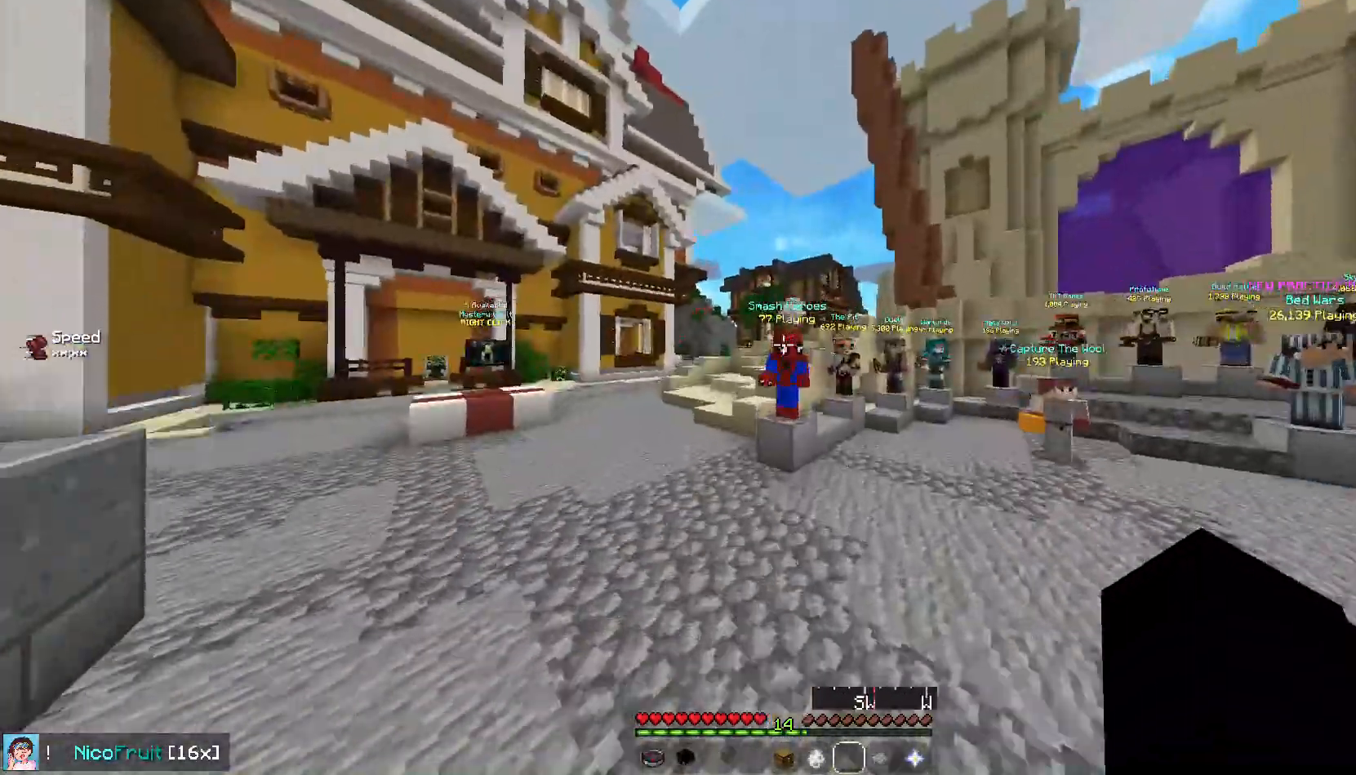
{"keys": ["up"], "mouse": [], "events": [[503, "space", "up"]]}
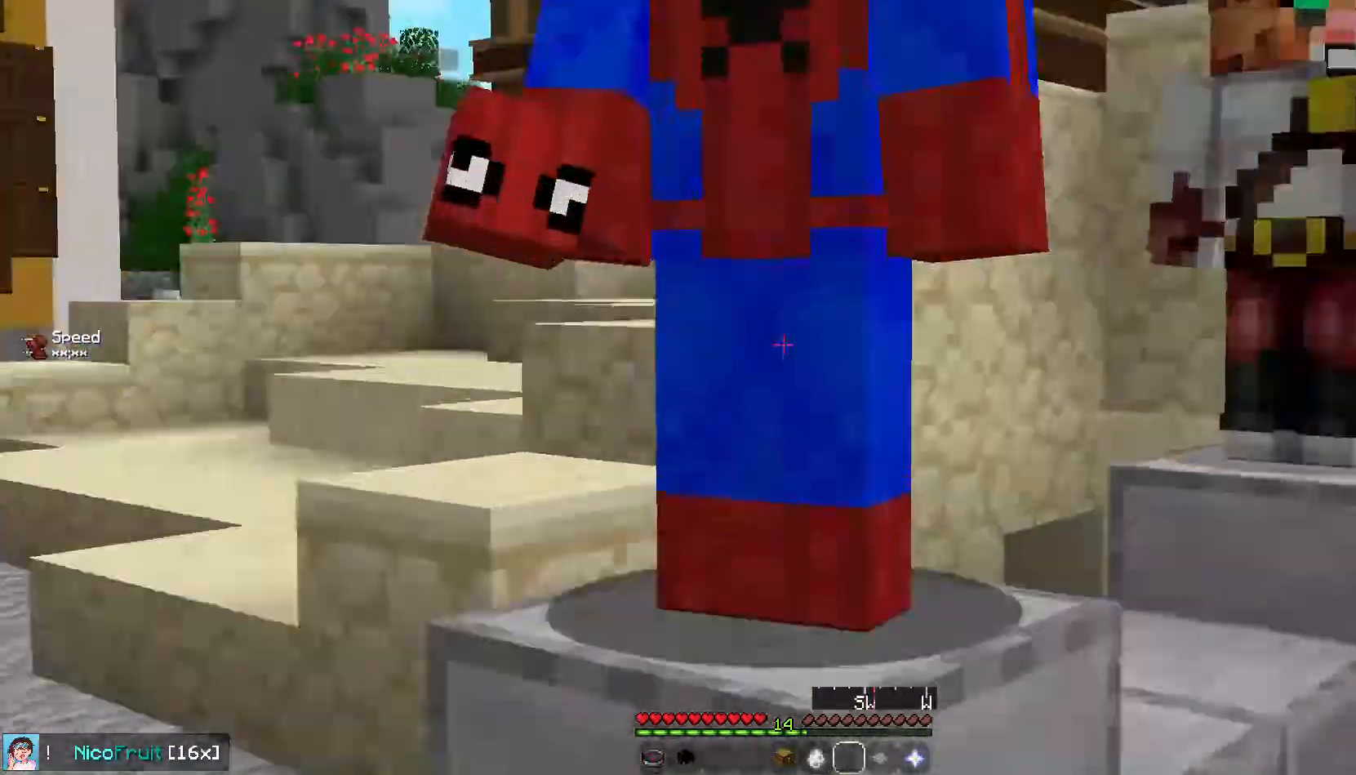
{"keys": ["down"], "mouse": [], "events": [[67, "up", "up"], [335, "down", "down"]]}
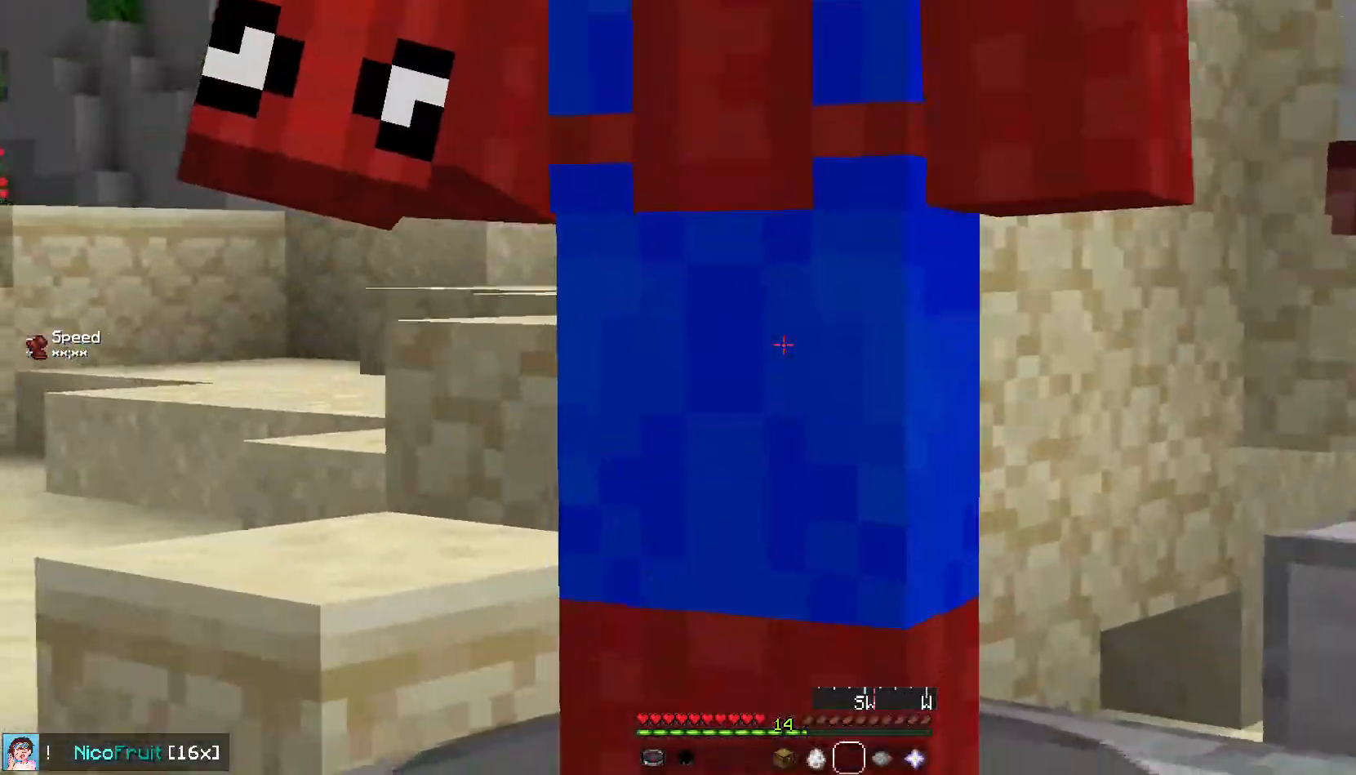
{"keys": [], "mouse": [], "events": [[402, "down", "up"]]}